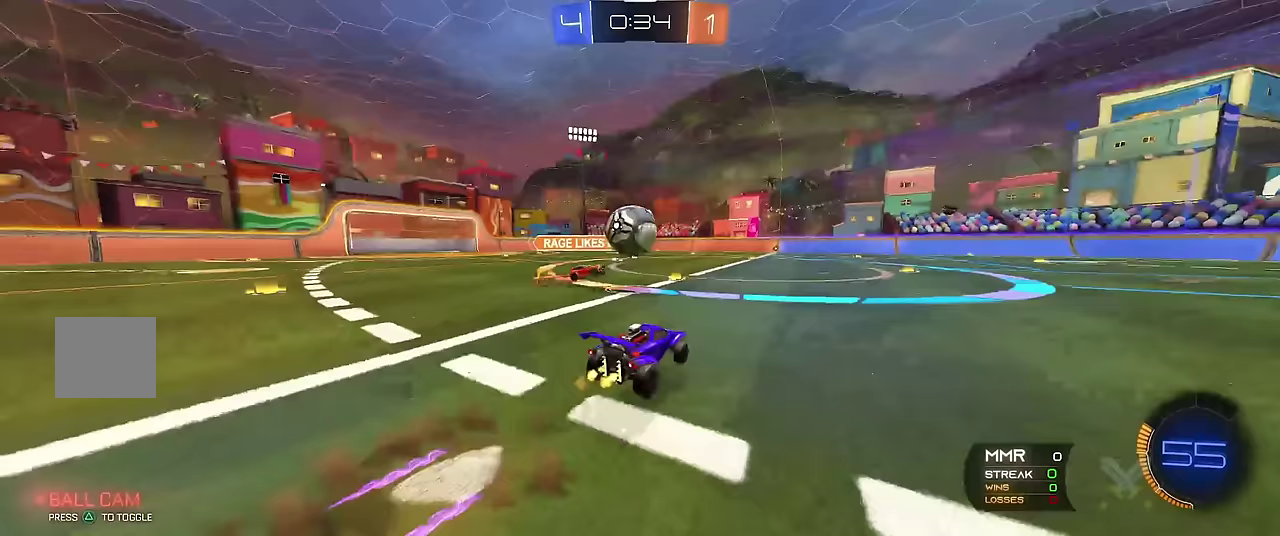
Gameplay with a controller (Xbox layout); each line is a JSON object with the inputs held at the frame after it. "events" lists button and stick changes between this image and that frame as [ms after this image, input, new state], when the widget could be followed in between. Not read: L3 R3.
{"buttons": ["R1"], "left_stick": "right", "events": [[67, "left_stick", "down-left"], [133, "left_stick", "down"], [150, "A", "down"], [200, "left_stick", "right"], [317, "A", "up"]]}
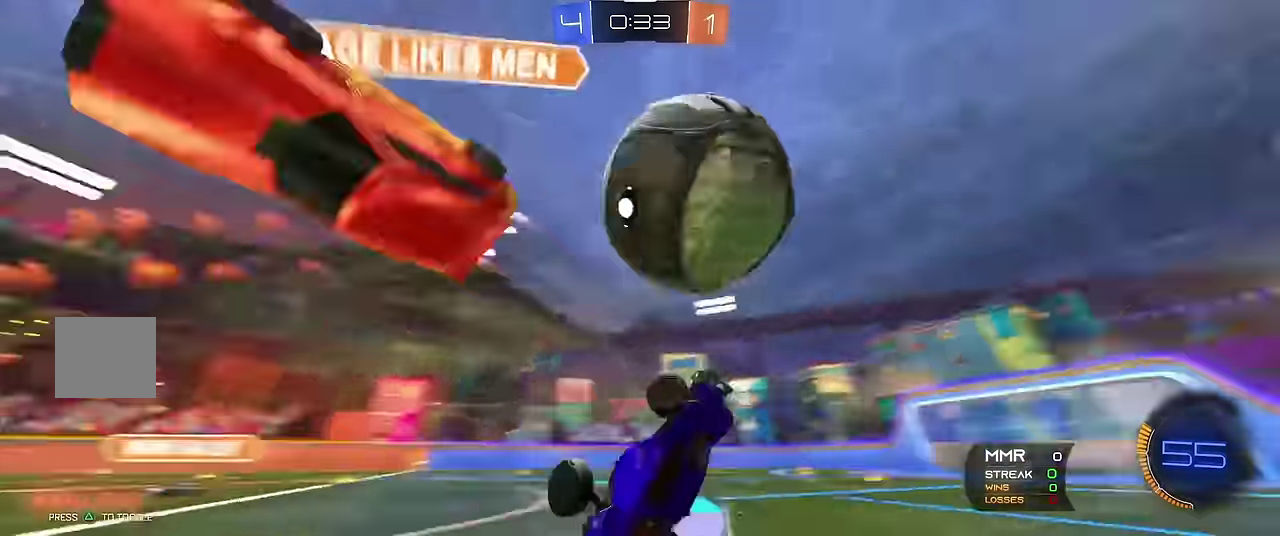
{"buttons": ["R1"], "left_stick": "center", "events": [[33, "B", "down"], [50, "left_stick", "center"], [183, "left_stick", "up"], [233, "B", "up"], [233, "X", "down"], [350, "left_stick", "up-left"], [417, "X", "up"], [417, "left_stick", "center"]]}
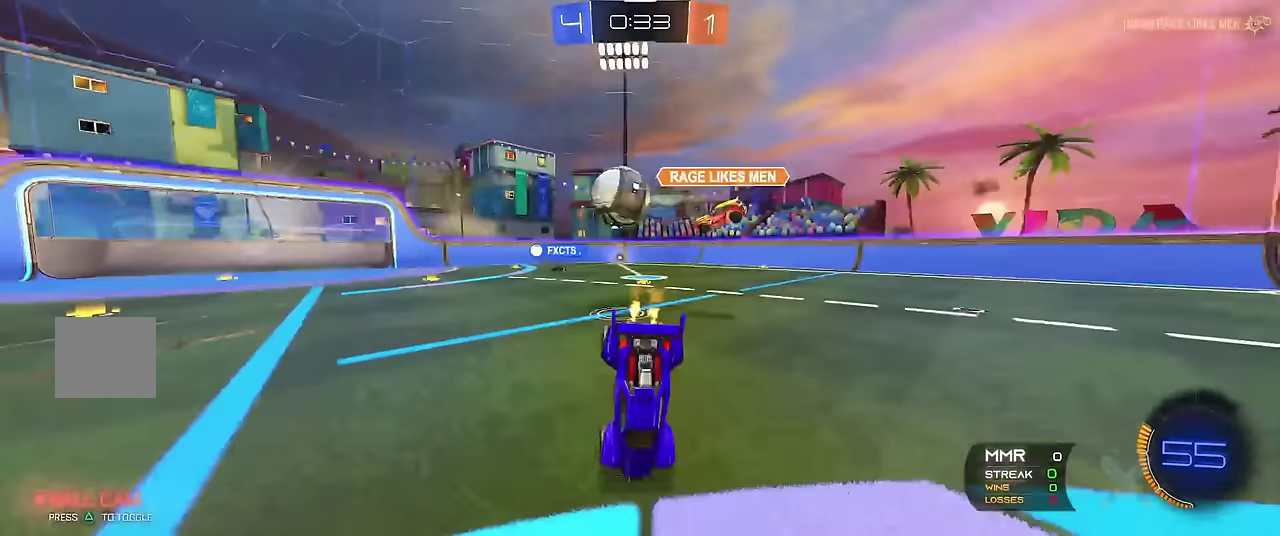
{"buttons": ["R1"], "left_stick": "right", "events": [[33, "left_stick", "right"]]}
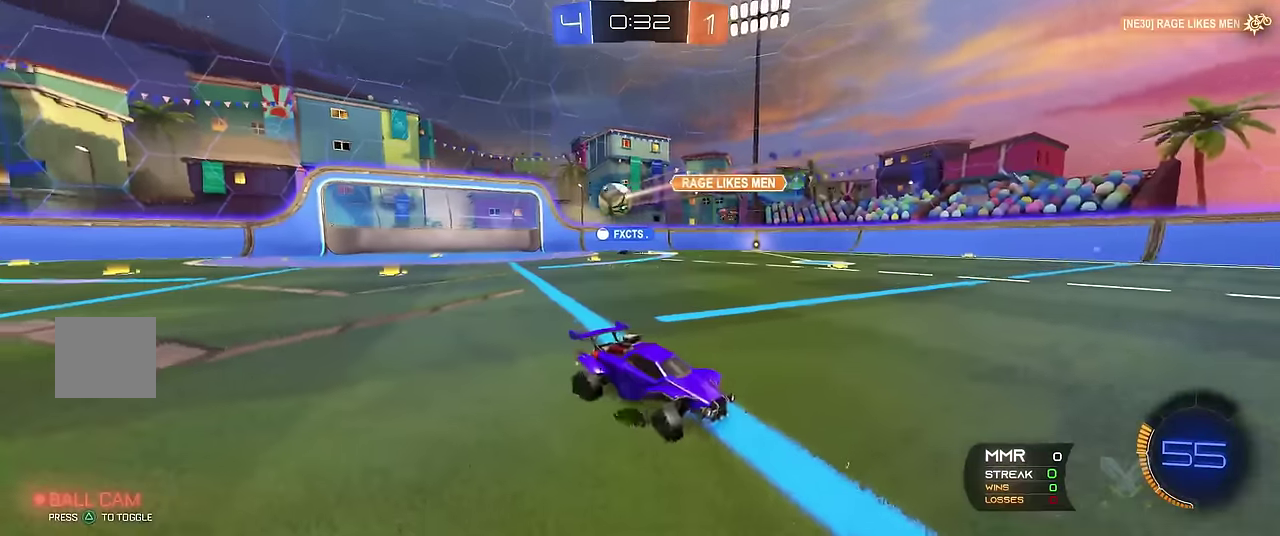
{"buttons": ["R1"], "left_stick": "right", "events": []}
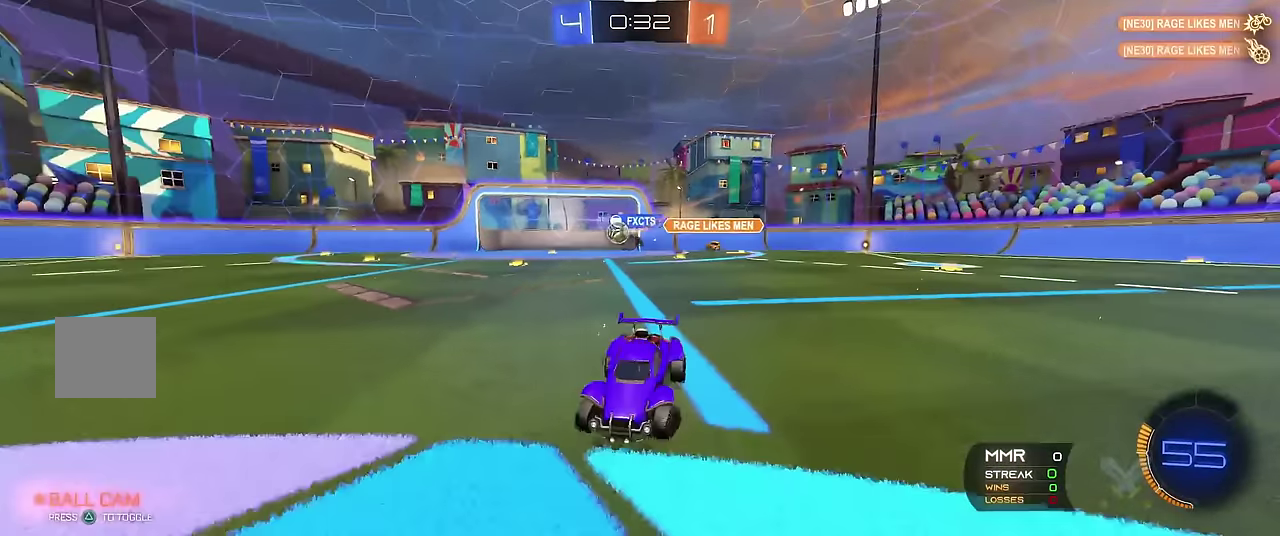
{"buttons": ["R1"], "left_stick": "right", "events": []}
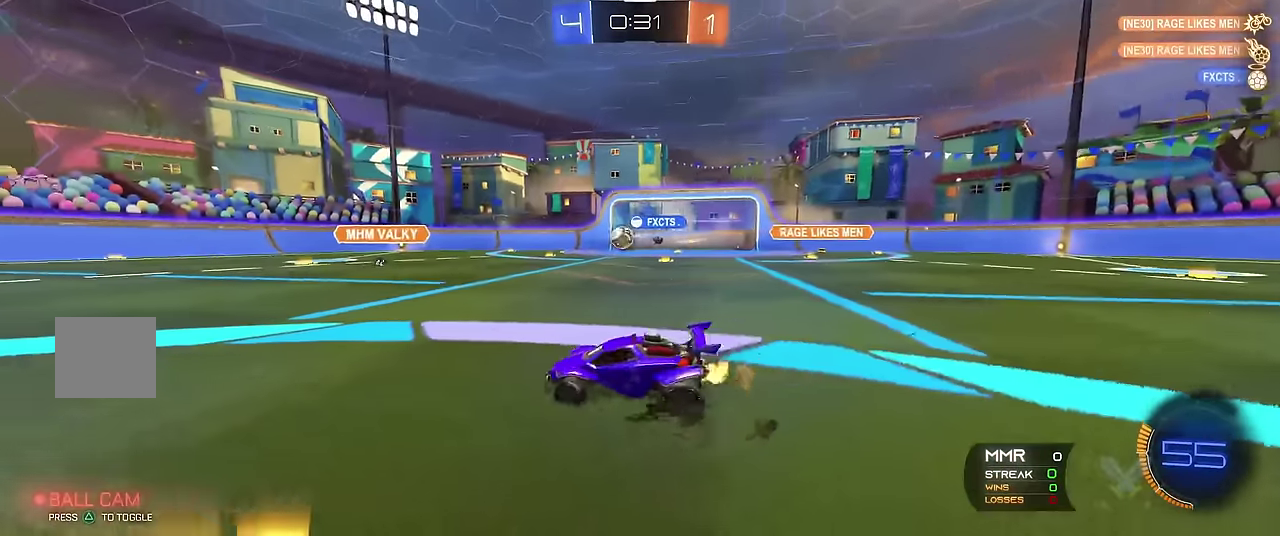
{"buttons": ["R1"], "left_stick": "right", "events": [[50, "X", "down"], [150, "X", "up"], [383, "R2", "down"], [500, "R2", "up"]]}
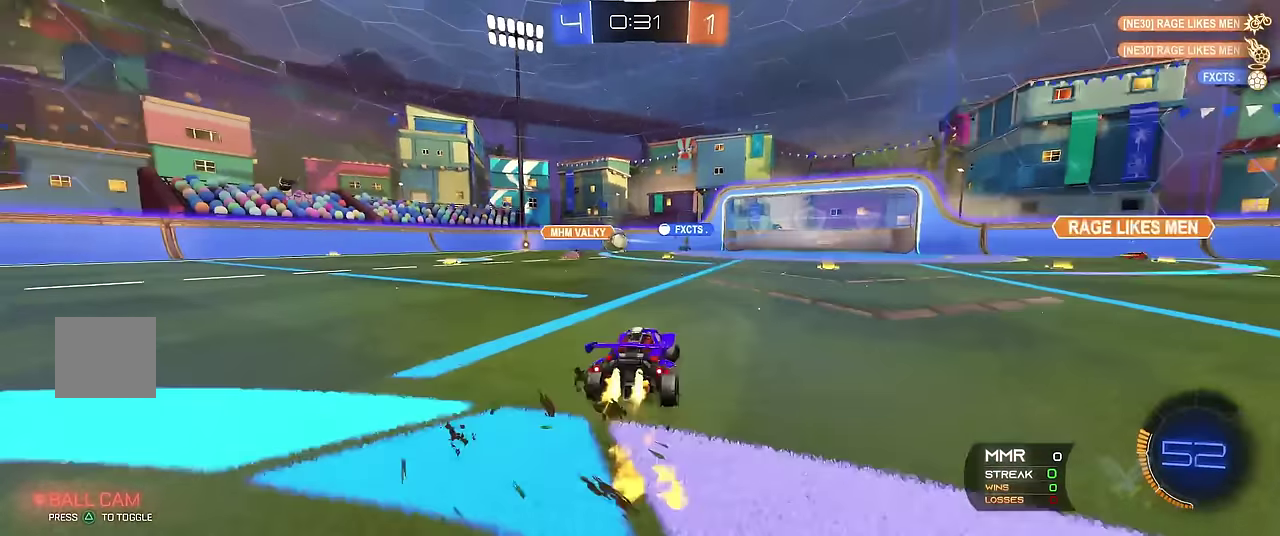
{"buttons": ["R1"], "left_stick": "right", "events": [[67, "R2", "down"], [117, "left_stick", "center"], [233, "R2", "up"], [467, "left_stick", "right"]]}
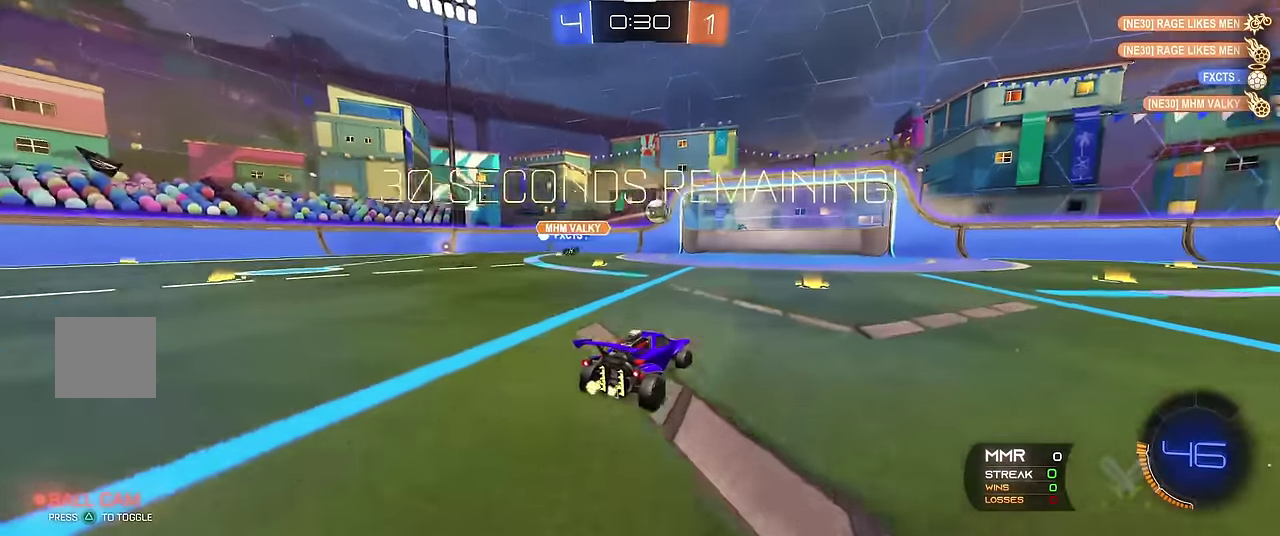
{"buttons": ["R1"], "left_stick": "center", "events": [[33, "left_stick", "center"]]}
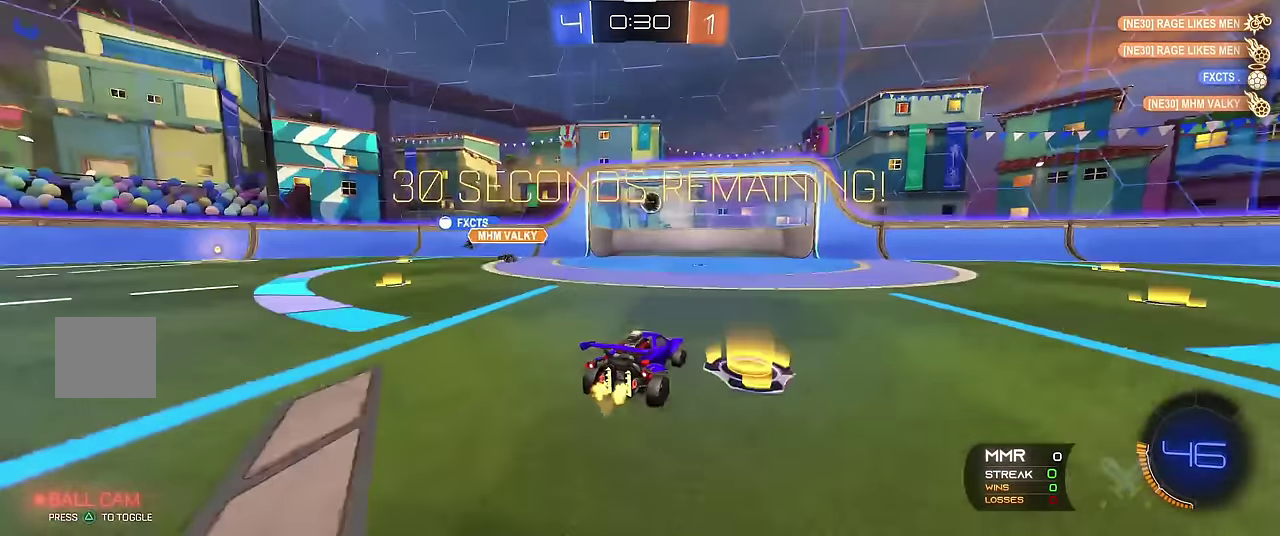
{"buttons": ["R1"], "left_stick": "center", "events": [[350, "left_stick", "left"], [400, "left_stick", "center"]]}
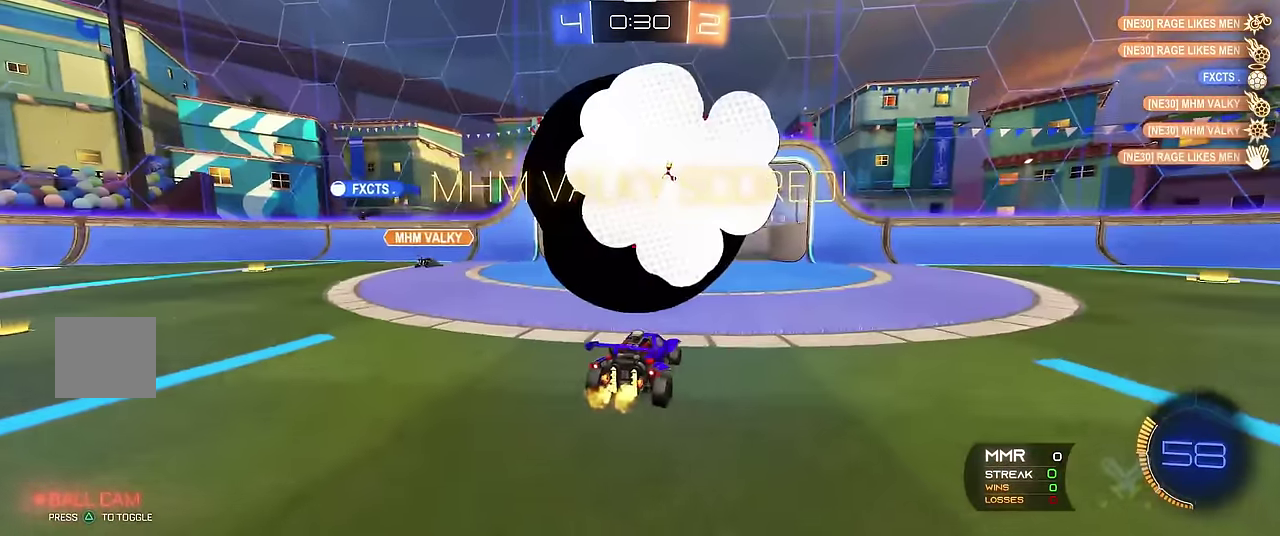
{"buttons": ["L1"], "left_stick": "center", "events": [[117, "left_stick", "up-left"], [183, "left_stick", "center"], [433, "L1", "down"], [467, "R1", "up"]]}
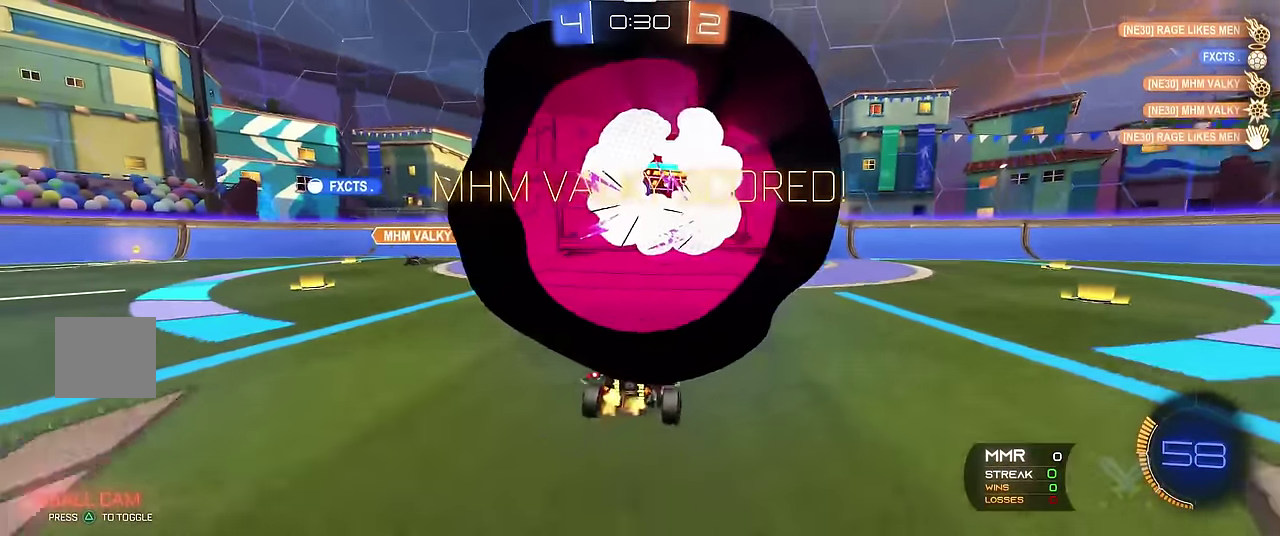
{"buttons": ["L1"], "left_stick": "down", "events": [[217, "left_stick", "down"], [250, "A", "down"], [317, "A", "up"], [383, "A", "down"], [483, "A", "up"]]}
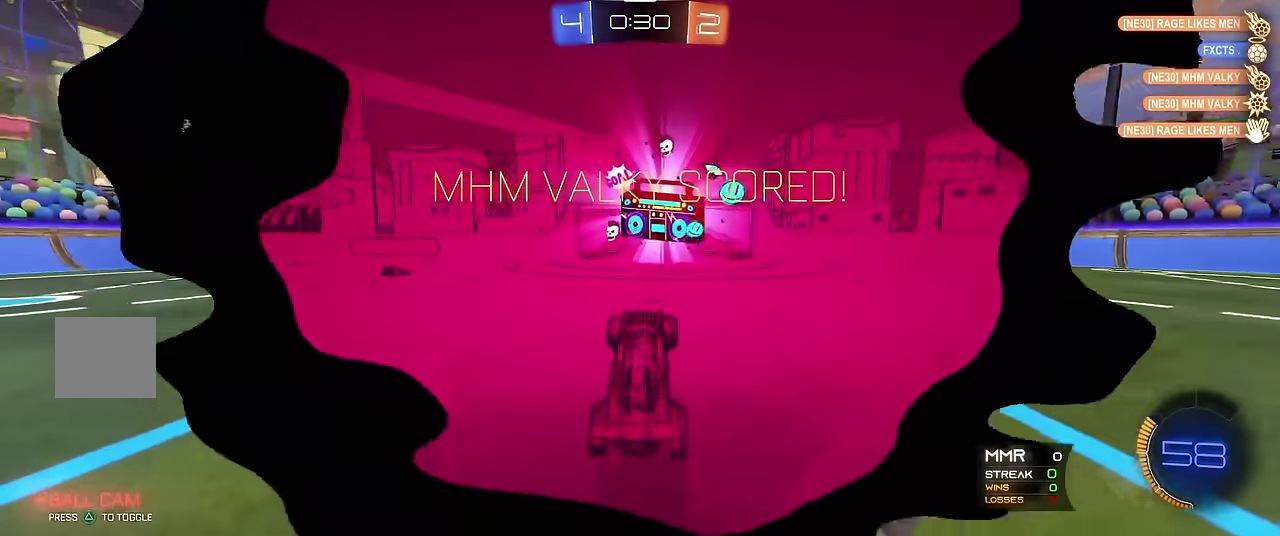
{"buttons": ["X", "R1"], "left_stick": "up", "events": [[66, "L1", "up"], [83, "left_stick", "center"], [133, "Y", "down"], [166, "X", "down"], [200, "left_stick", "up"], [233, "Y", "up"], [500, "R1", "down"]]}
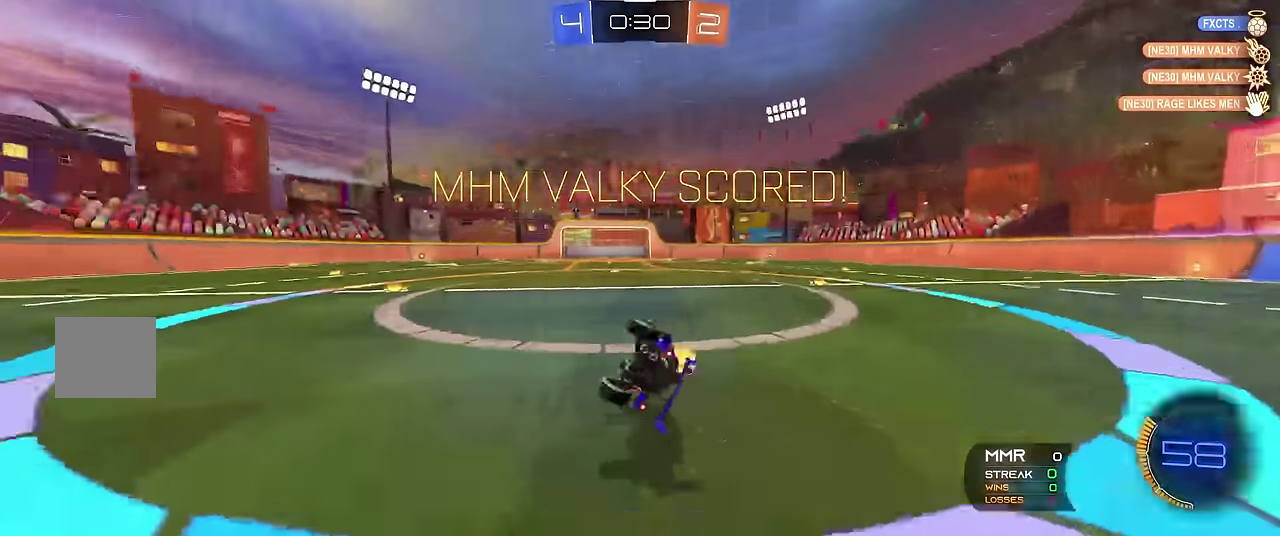
{"buttons": ["X", "R1", "R2"], "left_stick": "up", "events": [[66, "left_stick", "up-left"], [150, "left_stick", "center"], [333, "left_stick", "right"], [500, "R2", "down"], [500, "left_stick", "up"]]}
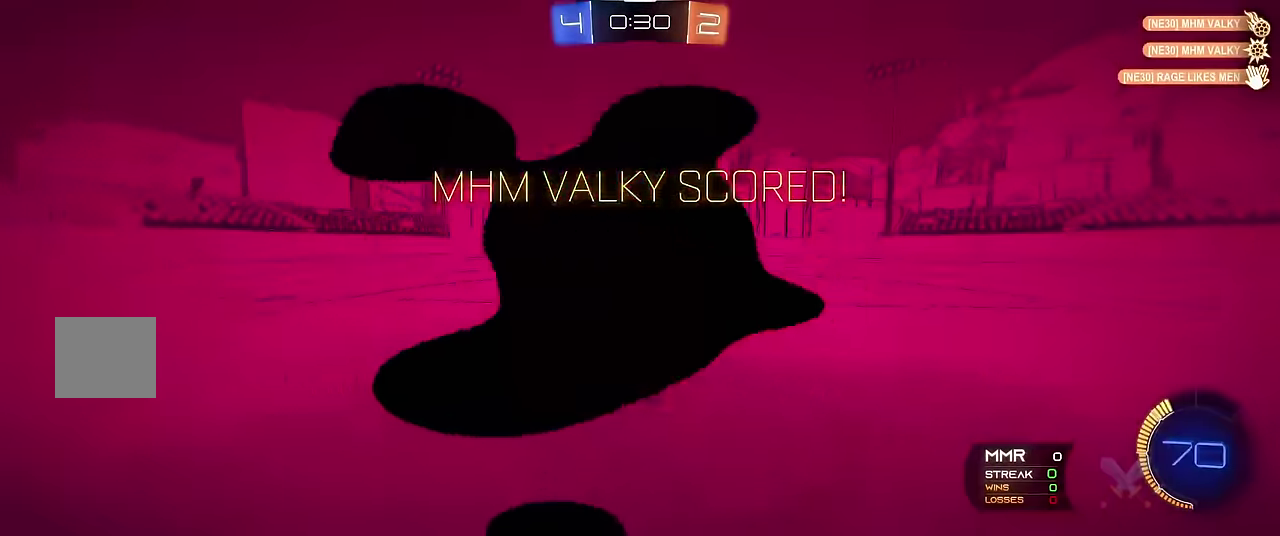
{"buttons": [], "left_stick": "center", "events": [[33, "A", "down"], [116, "A", "up"], [150, "left_stick", "up-left"], [166, "A", "down"], [283, "A", "up"], [283, "X", "up"], [283, "left_stick", "center"], [300, "R2", "up"], [366, "R1", "up"]]}
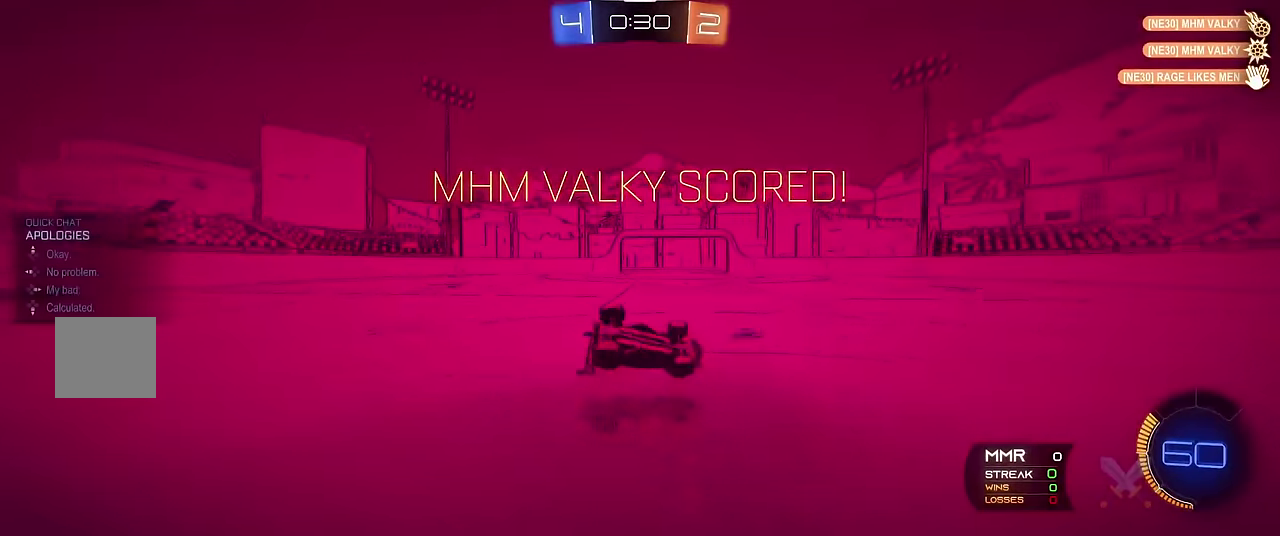
{"buttons": [], "left_stick": "center", "events": []}
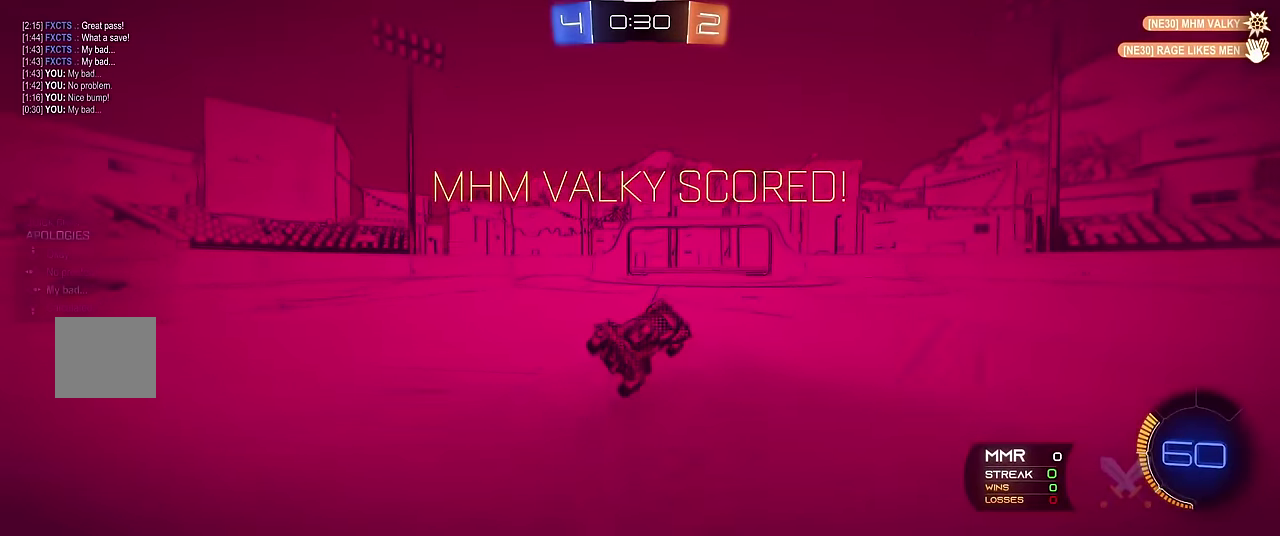
{"buttons": [], "left_stick": "center", "events": []}
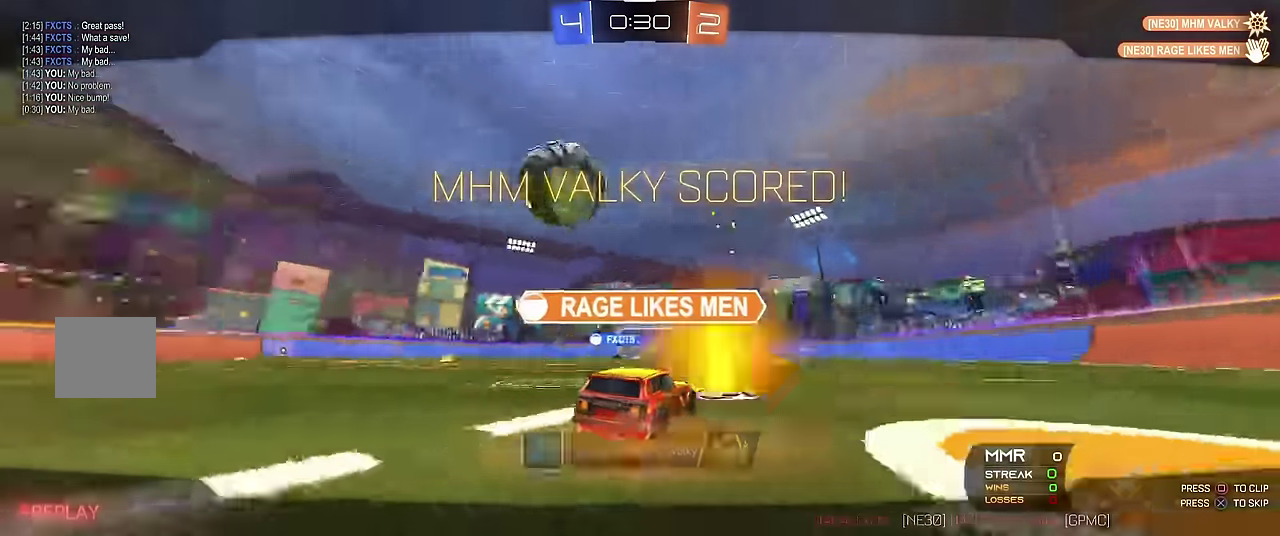
{"buttons": [], "left_stick": "center", "events": [[183, "A", "down"], [250, "A", "up"]]}
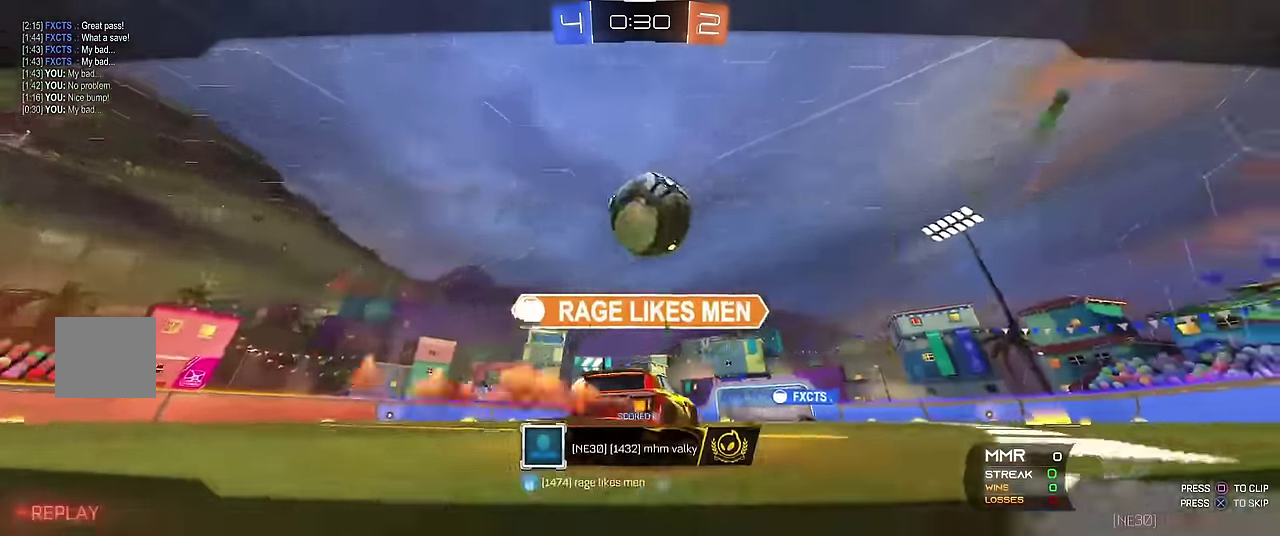
{"buttons": [], "left_stick": "center", "events": []}
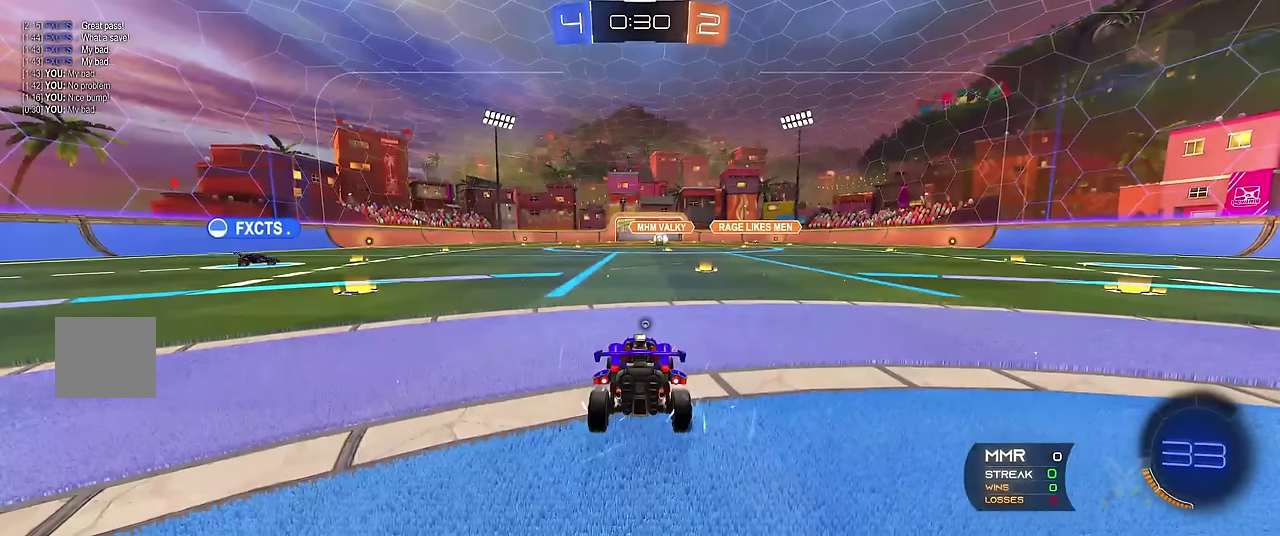
{"buttons": [], "left_stick": "center", "events": []}
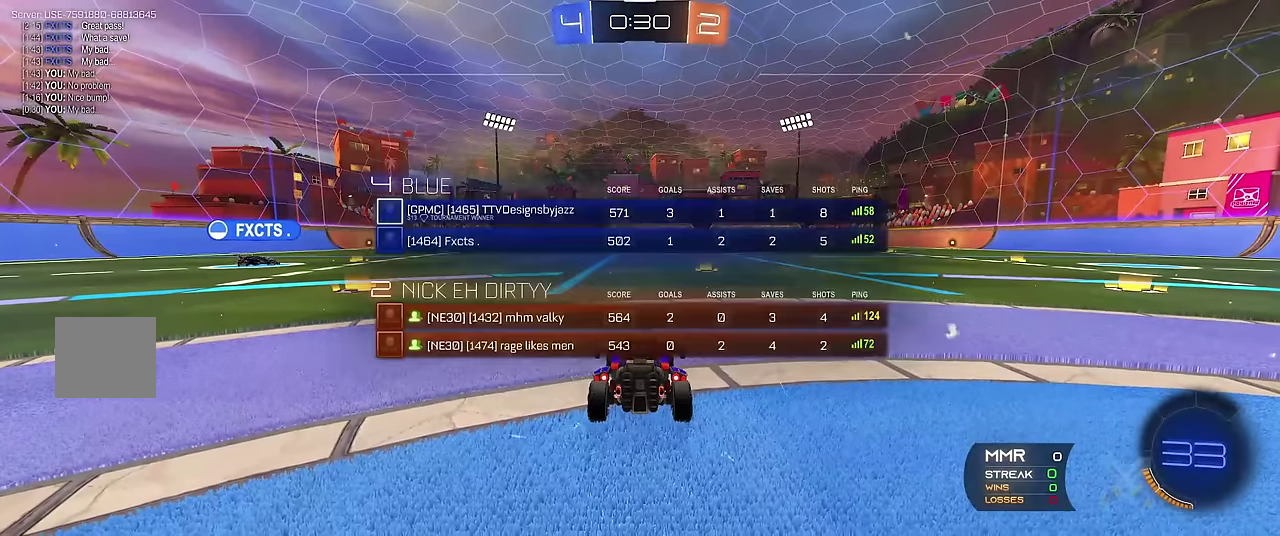
{"buttons": [], "left_stick": "center", "events": []}
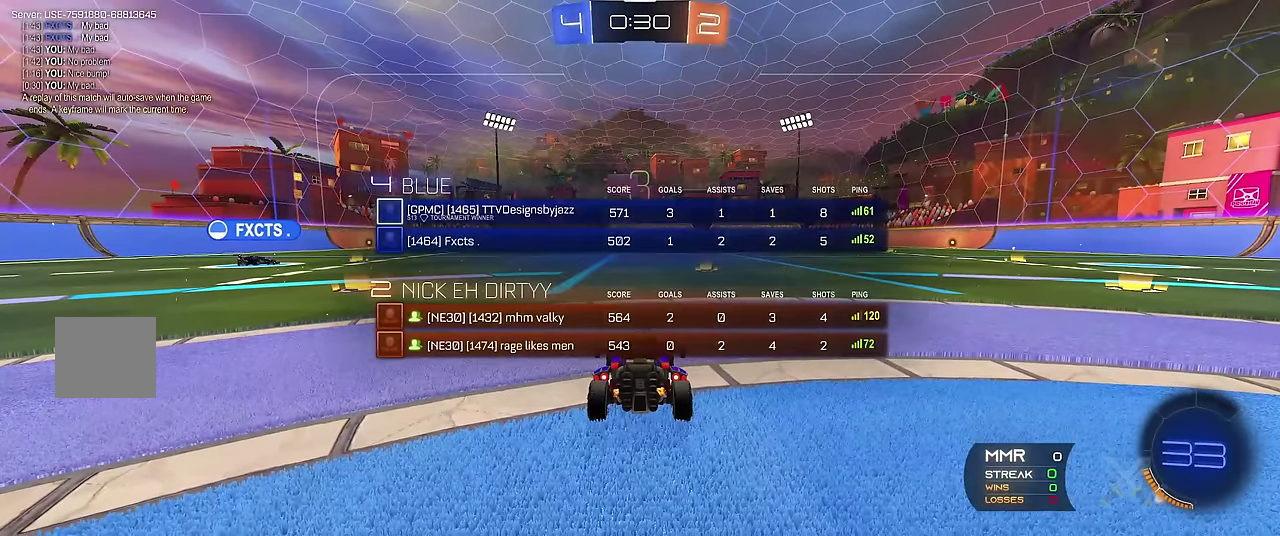
{"buttons": ["R1"], "left_stick": "center", "events": [[450, "R1", "down"]]}
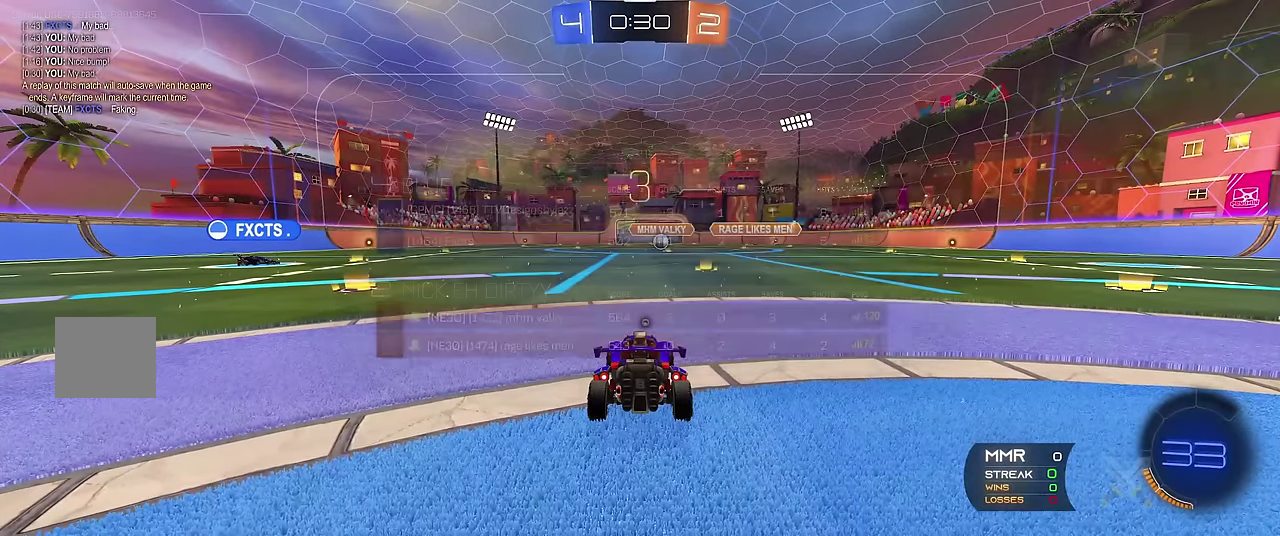
{"buttons": ["R1"], "left_stick": "center", "events": [[34, "Y", "down"], [117, "Y", "up"], [184, "Y", "down"], [300, "Y", "up"]]}
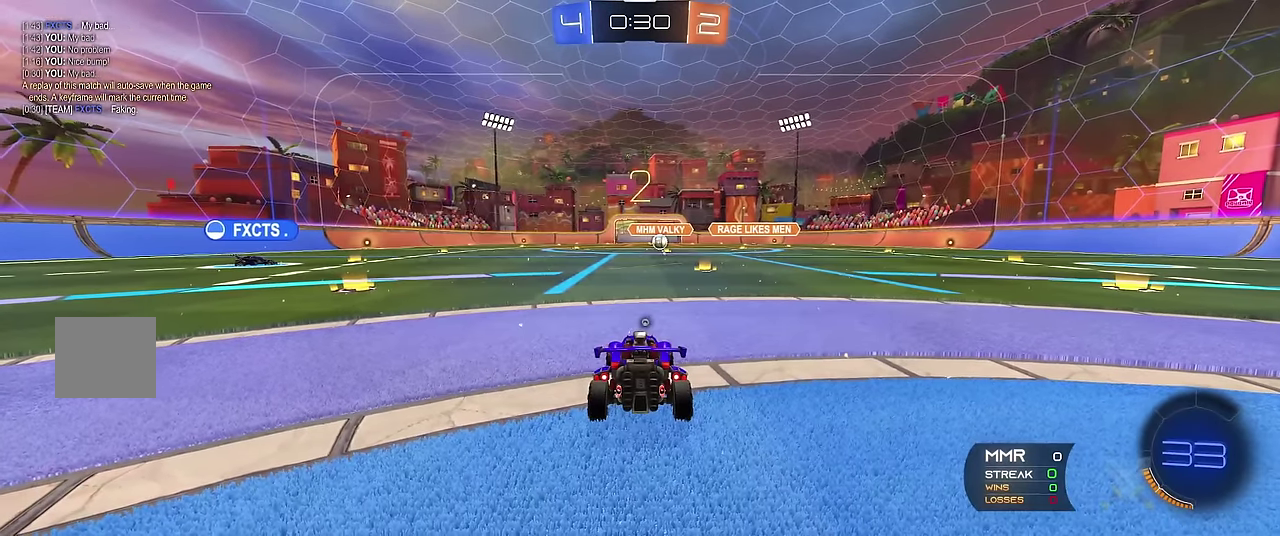
{"buttons": ["R1"], "left_stick": "center", "events": [[134, "Y", "down"], [200, "Y", "up"], [250, "Y", "down"], [350, "Y", "up"]]}
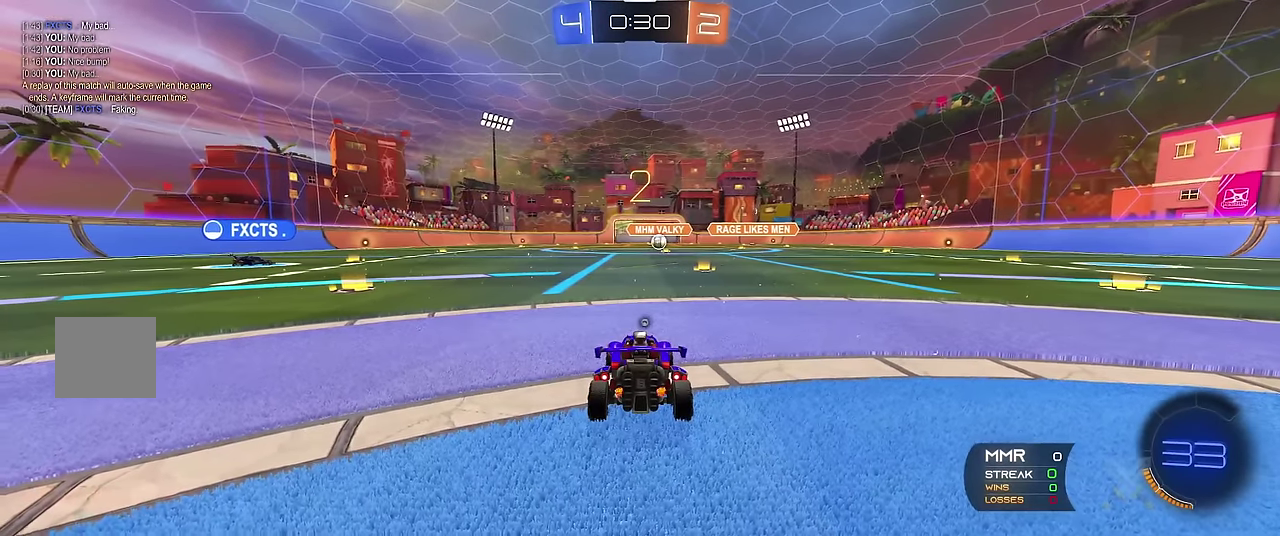
{"buttons": ["R1"], "left_stick": "left", "events": [[117, "Y", "down"], [217, "Y", "up"], [384, "left_stick", "left"]]}
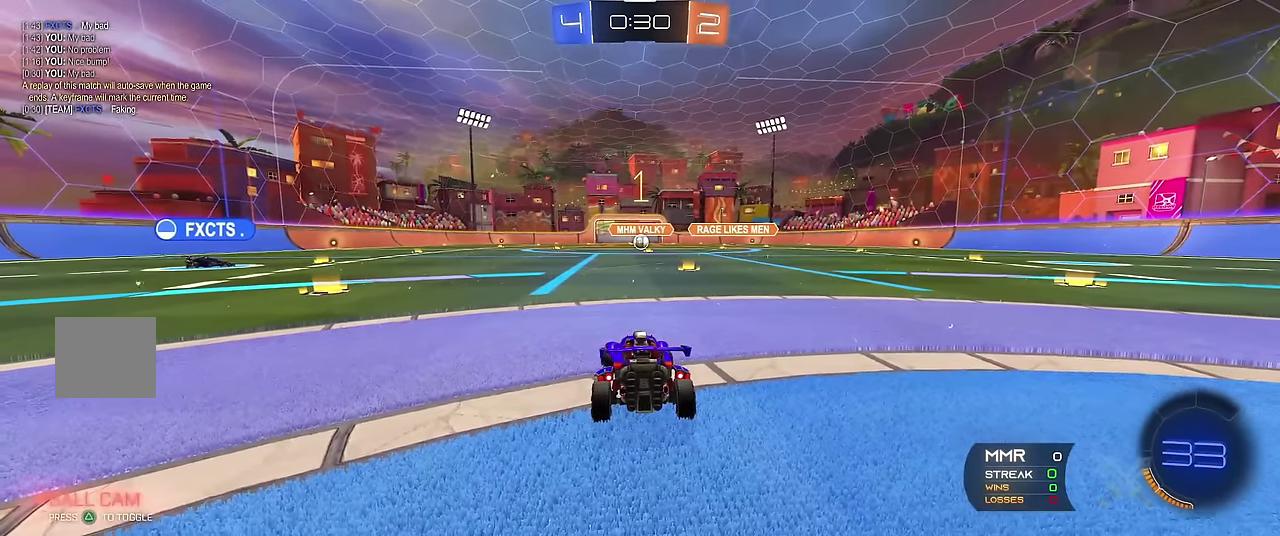
{"buttons": ["R1"], "left_stick": "left", "events": [[17, "left_stick", "center"], [200, "left_stick", "left"], [417, "left_stick", "center"], [500, "left_stick", "left"]]}
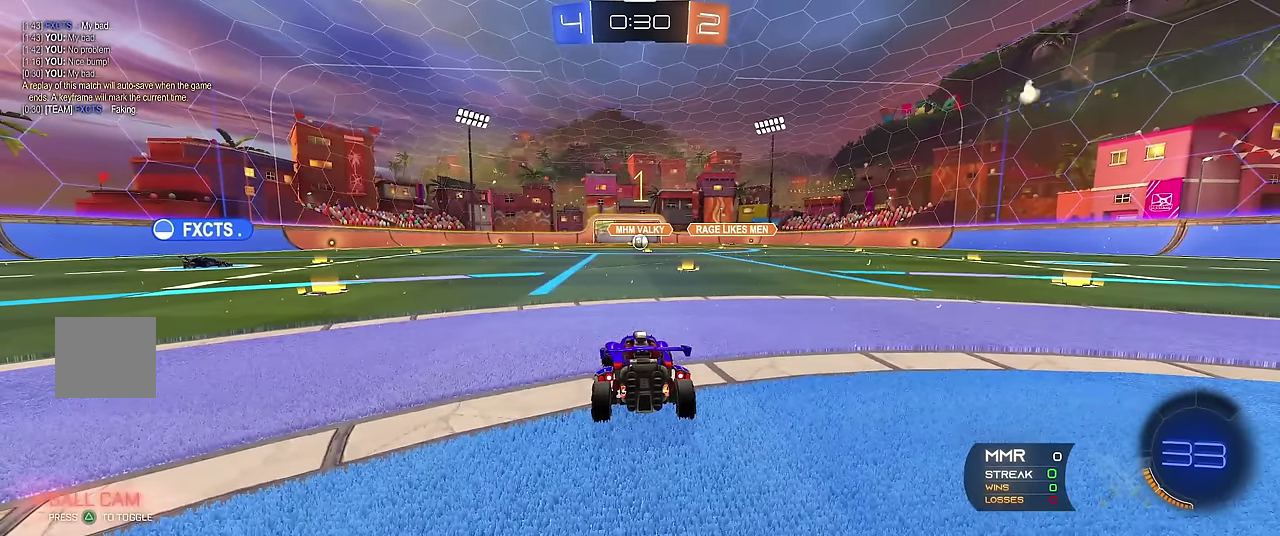
{"buttons": ["R1"], "left_stick": "center", "events": [[384, "left_stick", "center"]]}
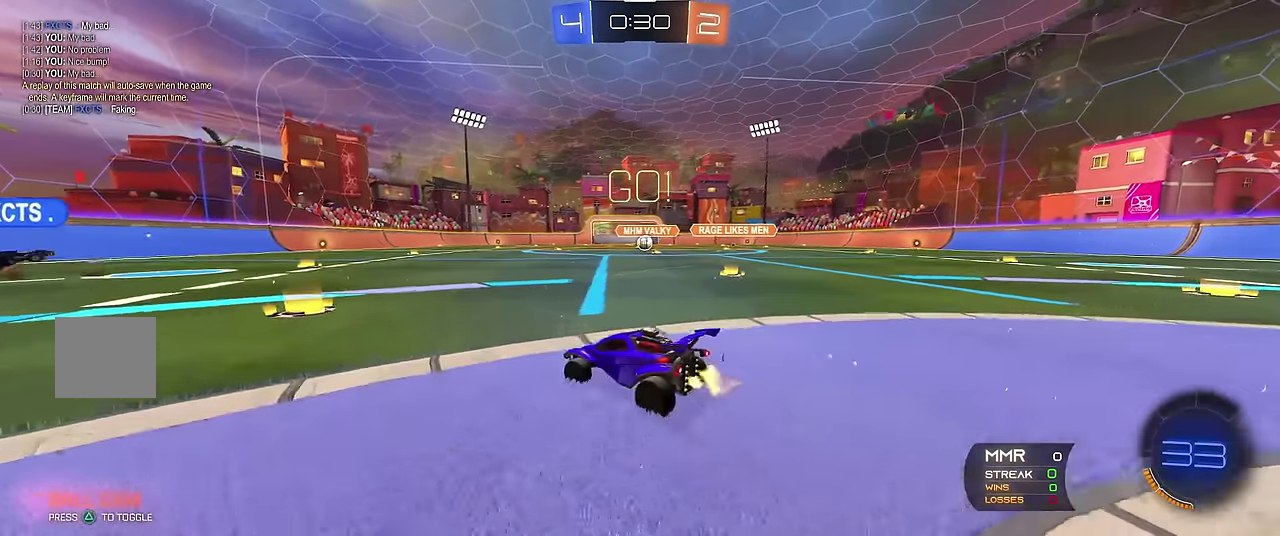
{"buttons": ["X"], "left_stick": "right", "events": [[450, "left_stick", "right"], [467, "X", "down"], [484, "R1", "up"]]}
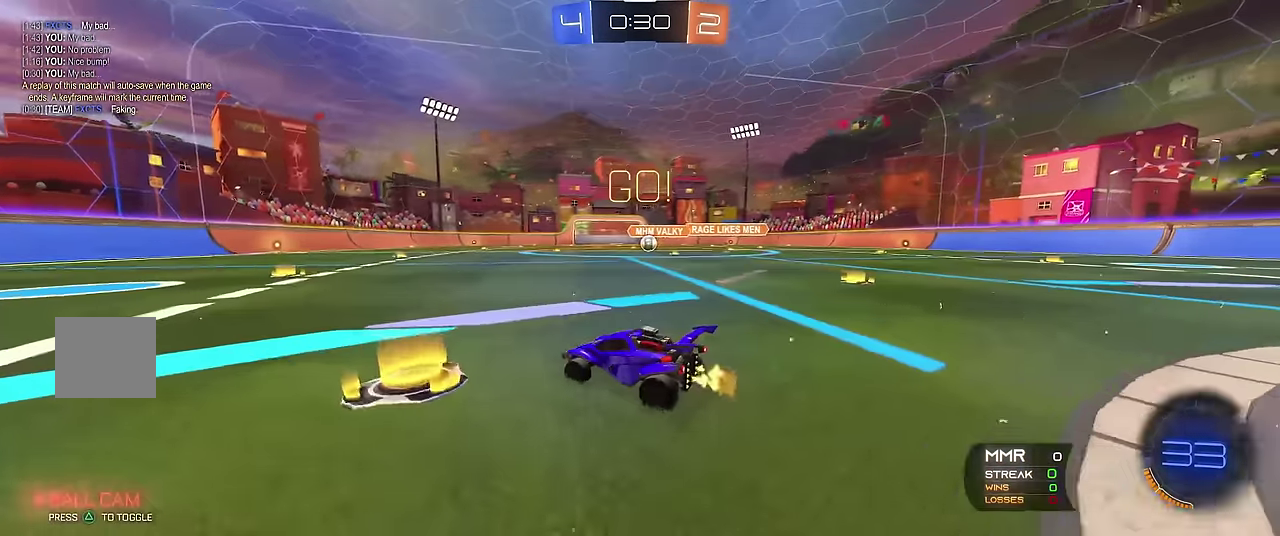
{"buttons": ["R1"], "left_stick": "right", "events": [[167, "X", "up"], [217, "R1", "down"]]}
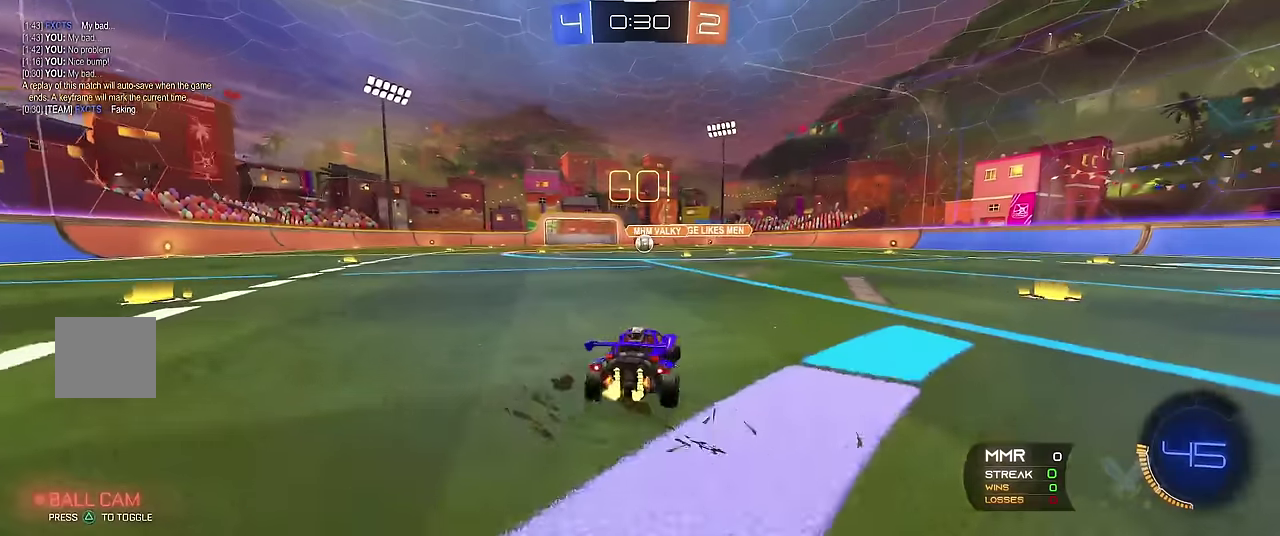
{"buttons": ["R1"], "left_stick": "left", "events": [[317, "left_stick", "center"], [367, "left_stick", "left"]]}